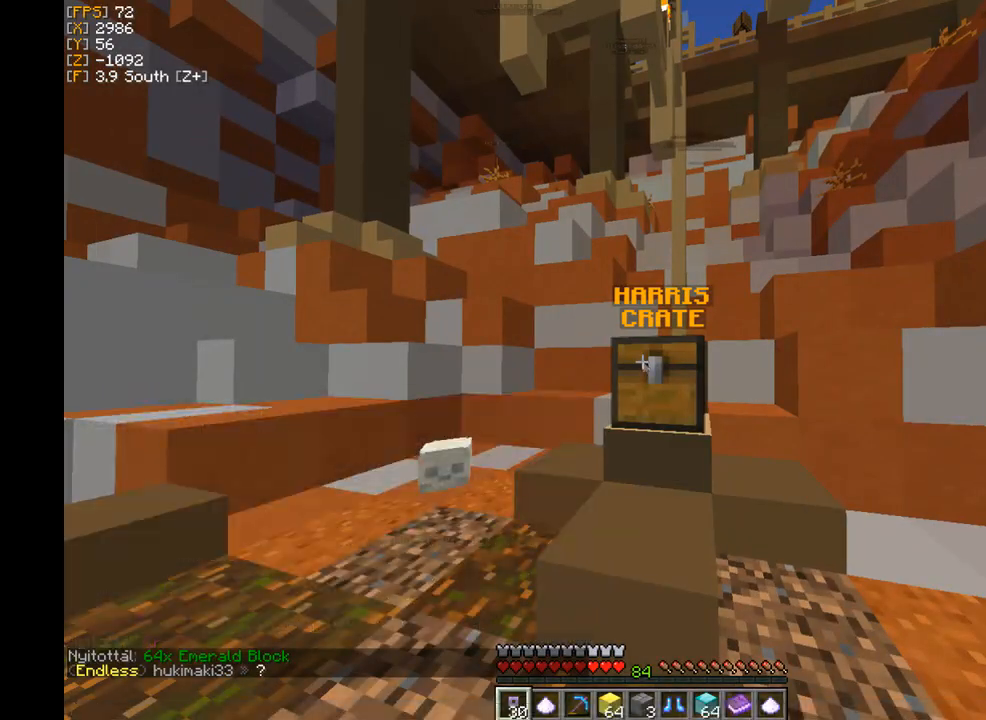
Gameplay with keyboard and mouse; each line is a JSON object with the keys and mouse buttons held at the frame after it. "events" lists presses ("down") and releases ("up") of "a", "d", "s", "w", "mouse_left" and "mouse_right" between this image and that frame as [ms after this image, input, new state], when the widget could be followed in between. "mouse_left", "mouse_right" = the "left", "right" buttons of the "mouse" list. No other keys are recorded. Fast repeated clicks can show as one long hold. Mouse movement is not recorded.
{"keys": ["w"], "mouse": [], "events": [[433, "w", "down"]]}
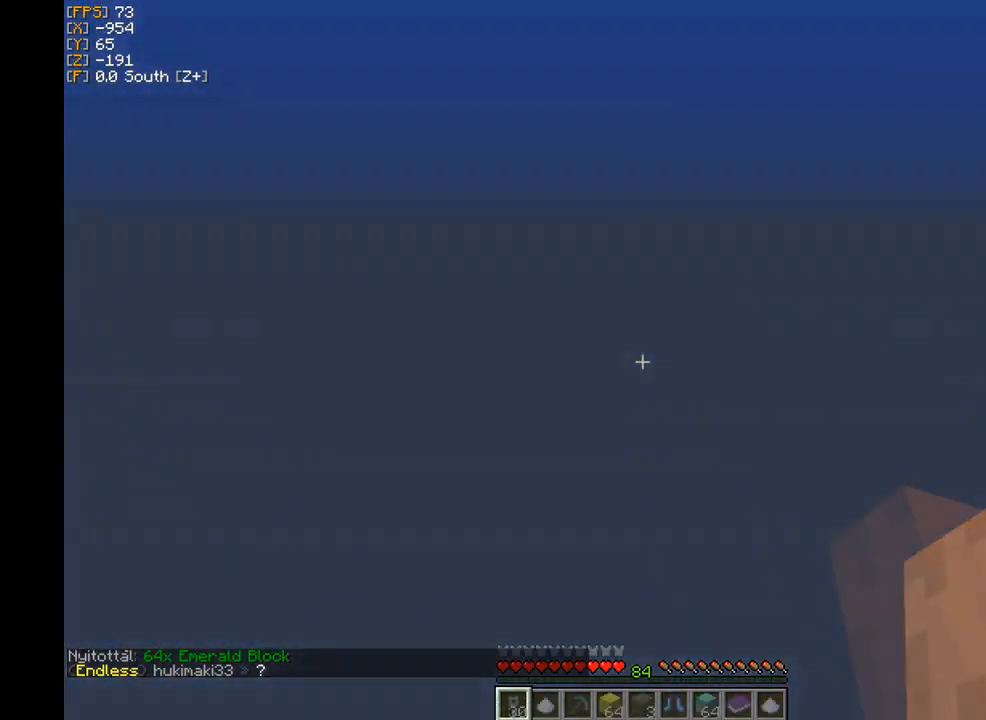
{"keys": ["w"], "mouse": [], "events": []}
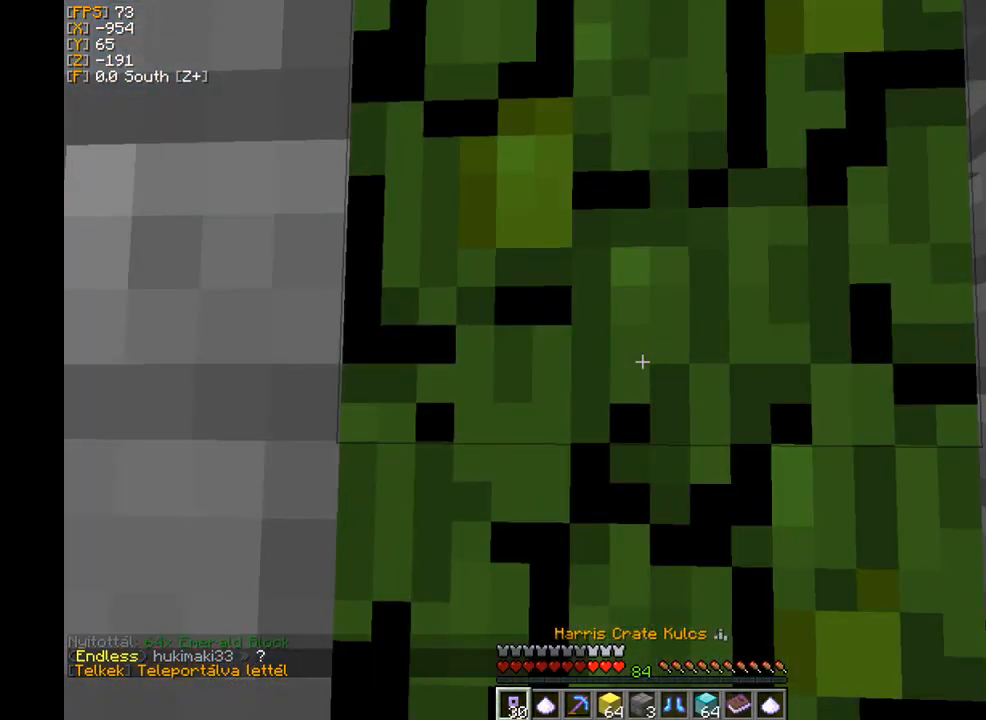
{"keys": ["a", "w"], "mouse": [], "events": [[166, "w", "up"], [367, "a", "down"], [400, "w", "down"]]}
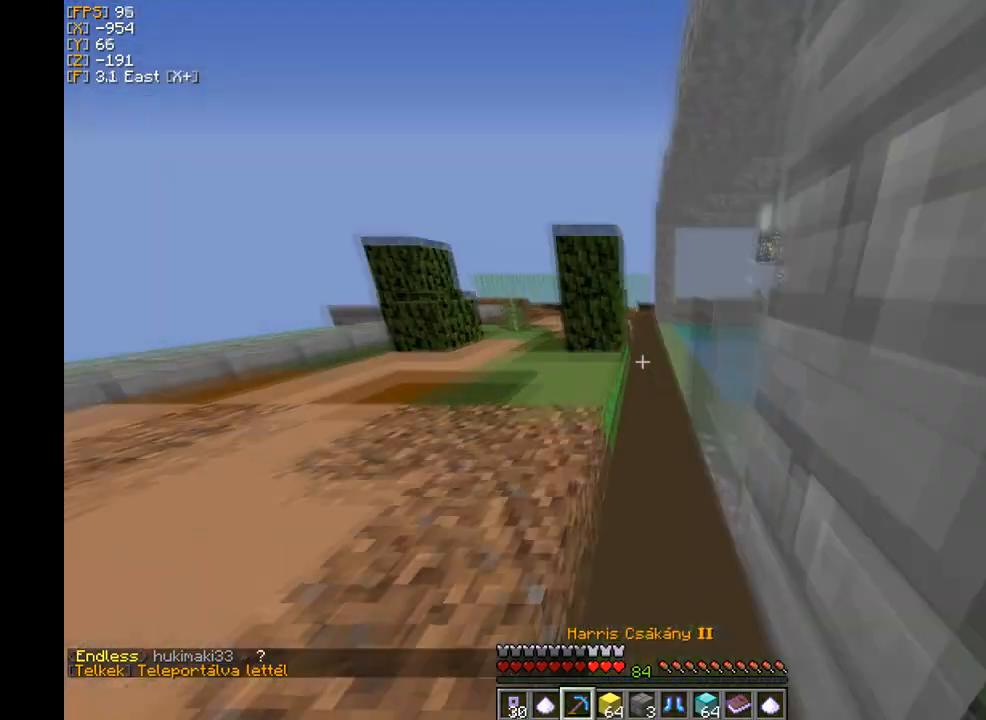
{"keys": ["a", "w"], "mouse": [], "events": [[100, "a", "up"], [100, "w", "up"], [234, "w", "down"], [267, "a", "down"]]}
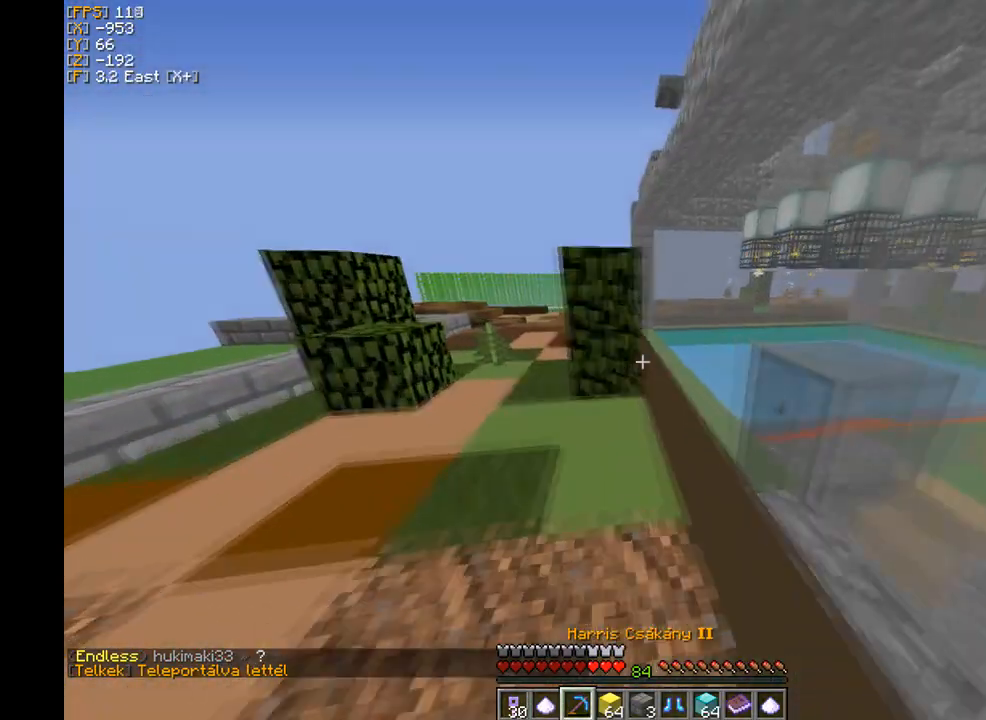
{"keys": ["w"], "mouse": [], "events": [[467, "a", "up"]]}
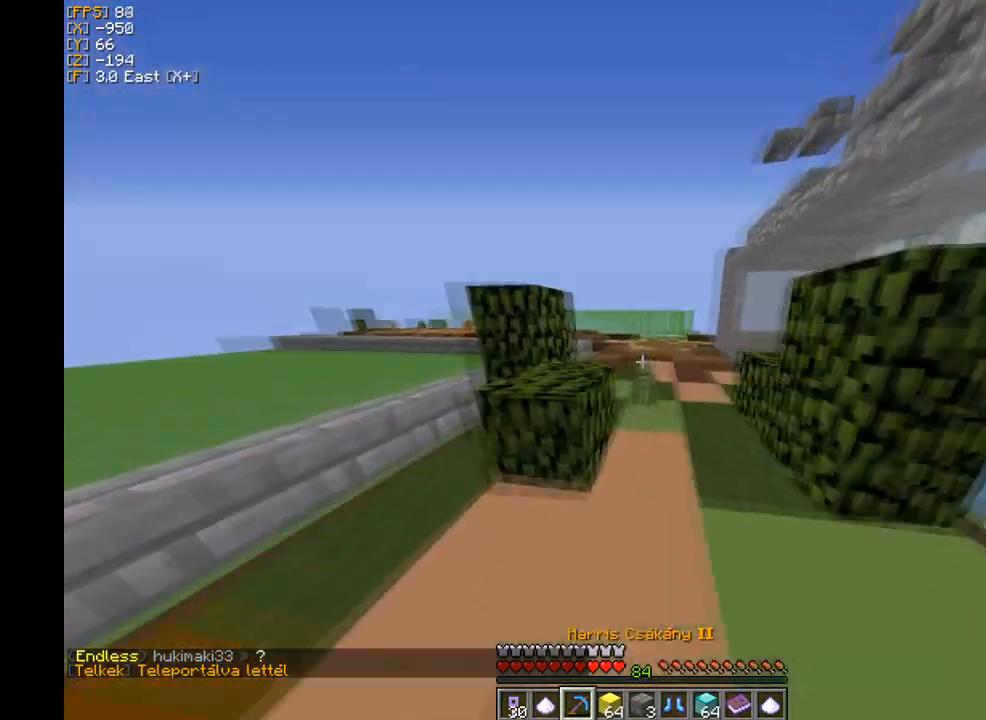
{"keys": ["w"], "mouse": [], "events": []}
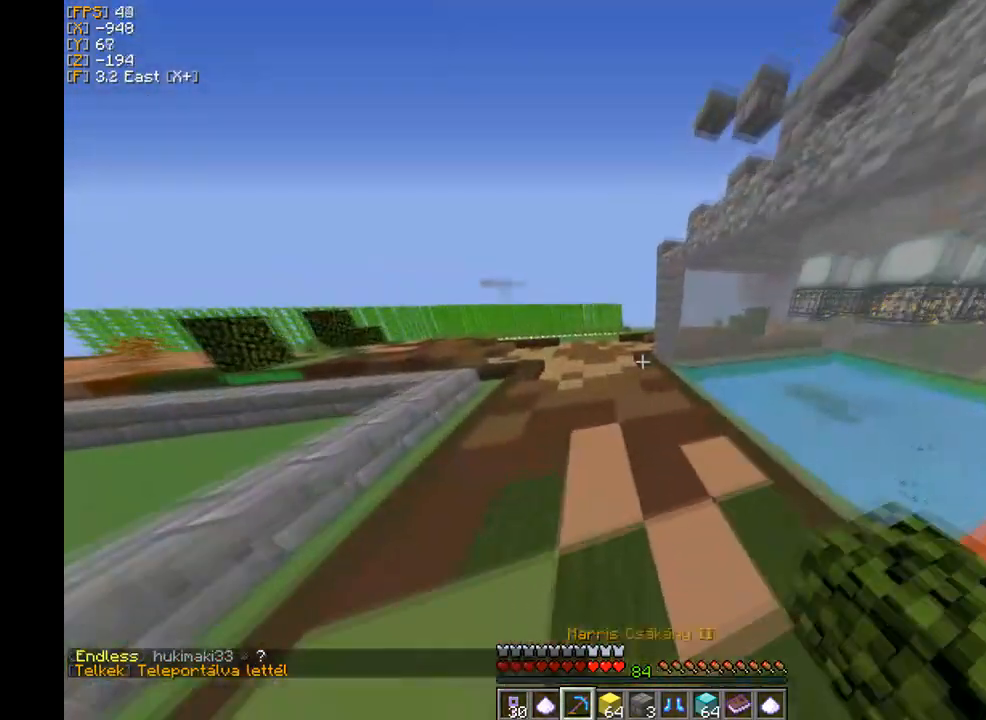
{"keys": ["a", "w"], "mouse": [], "events": [[333, "a", "down"]]}
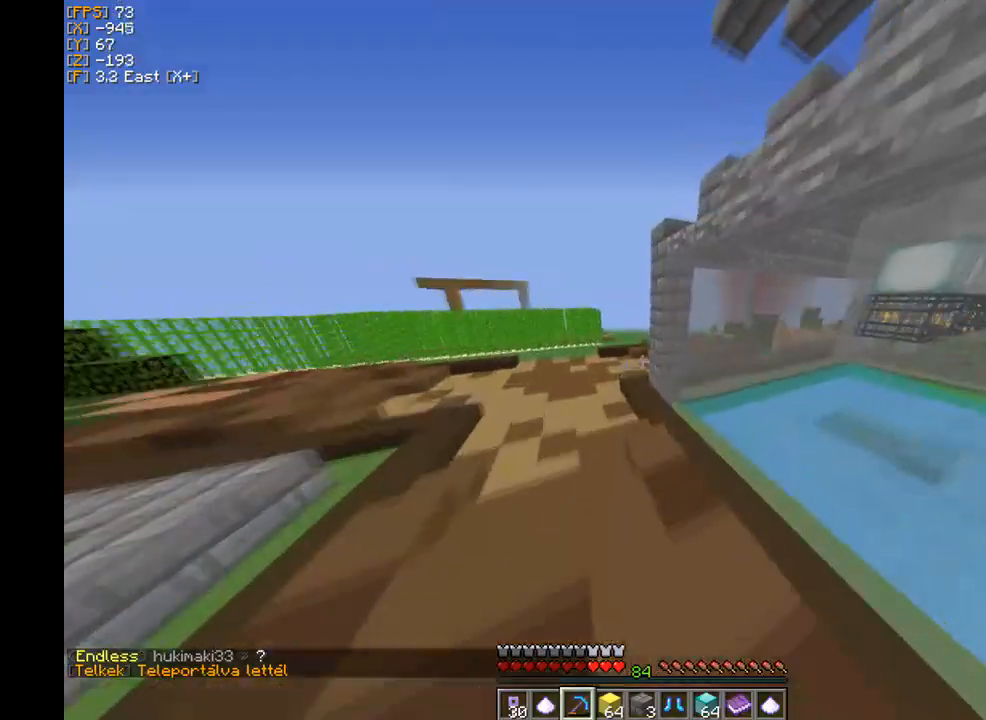
{"keys": ["a", "w"], "mouse": [], "events": []}
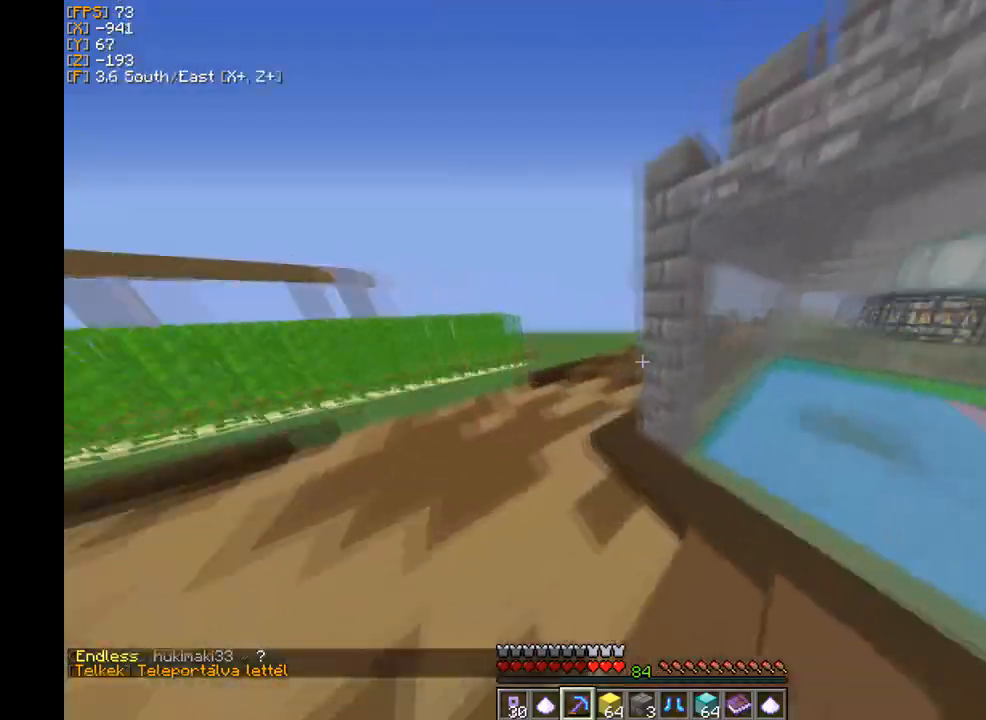
{"keys": ["a", "w"], "mouse": [], "events": []}
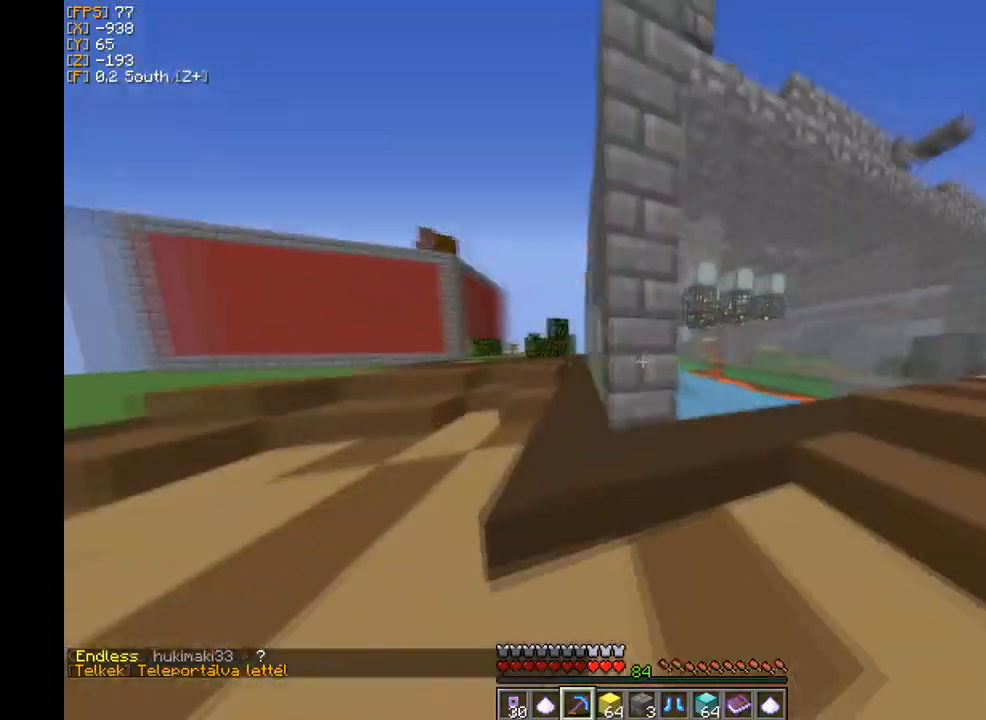
{"keys": ["a", "w"], "mouse": [], "events": []}
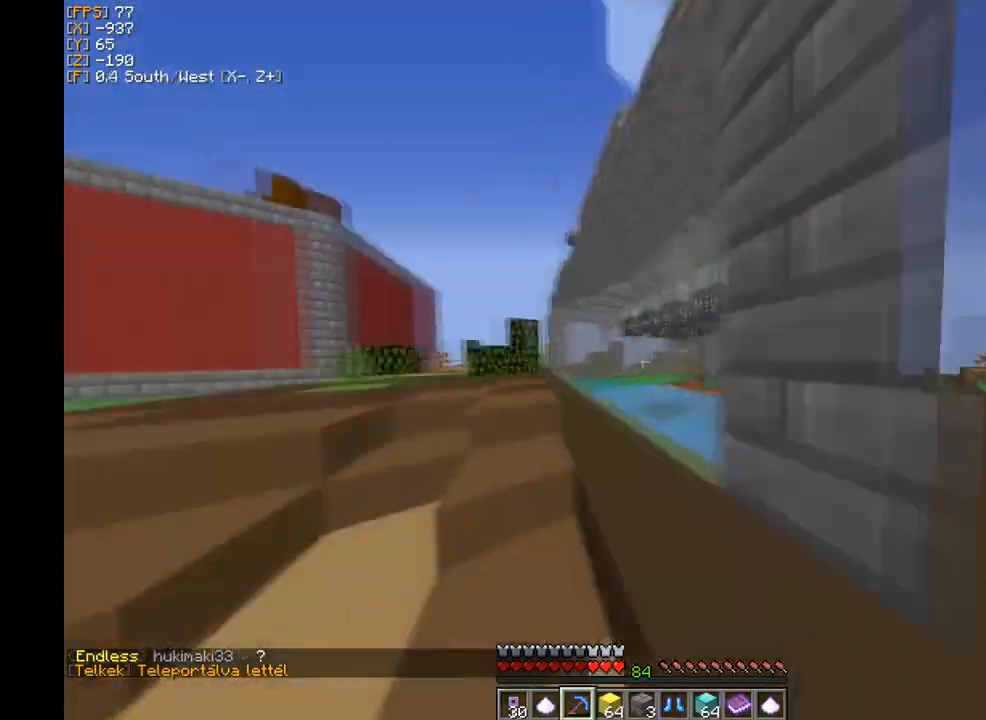
{"keys": ["w"], "mouse": [], "events": [[233, "a", "up"]]}
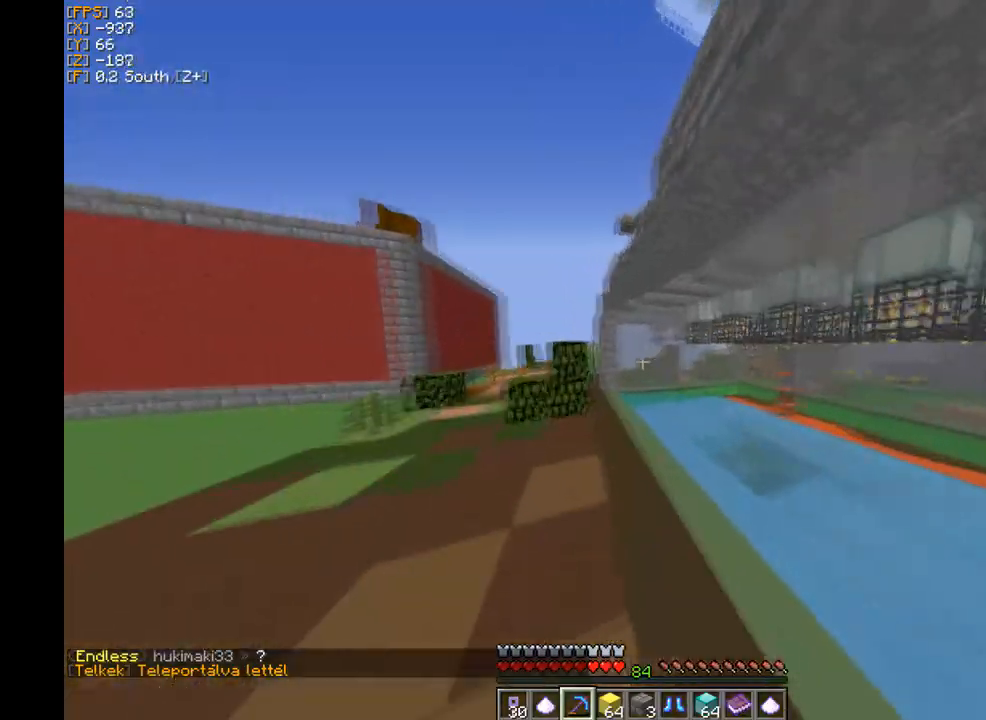
{"keys": ["w"], "mouse": [], "events": [[134, "a", "down"], [467, "a", "up"]]}
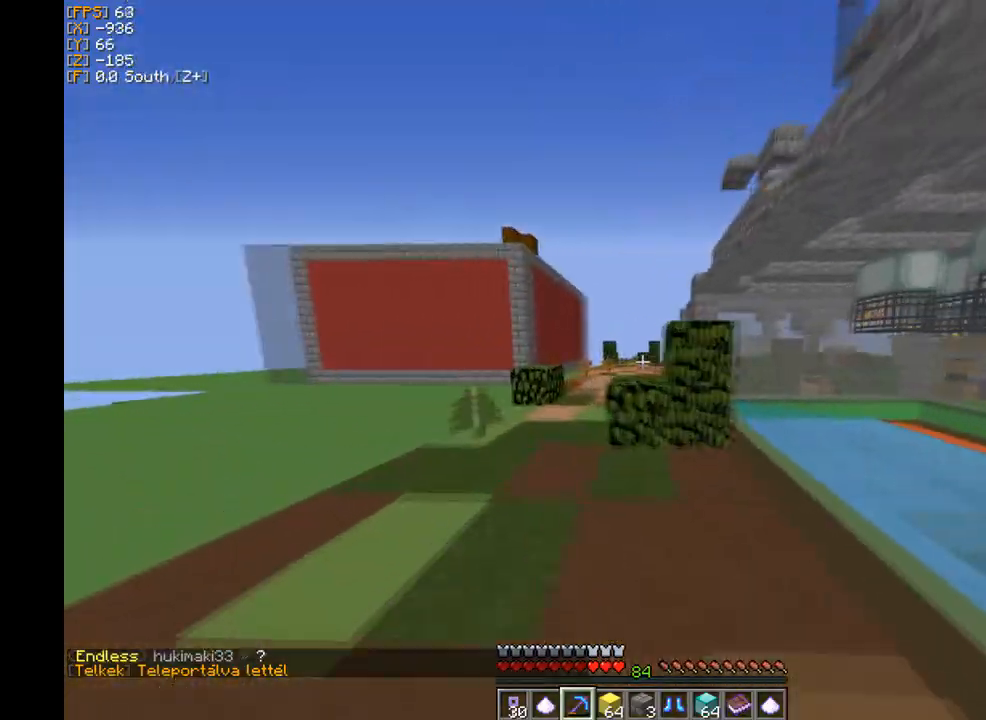
{"keys": ["w"], "mouse": [], "events": []}
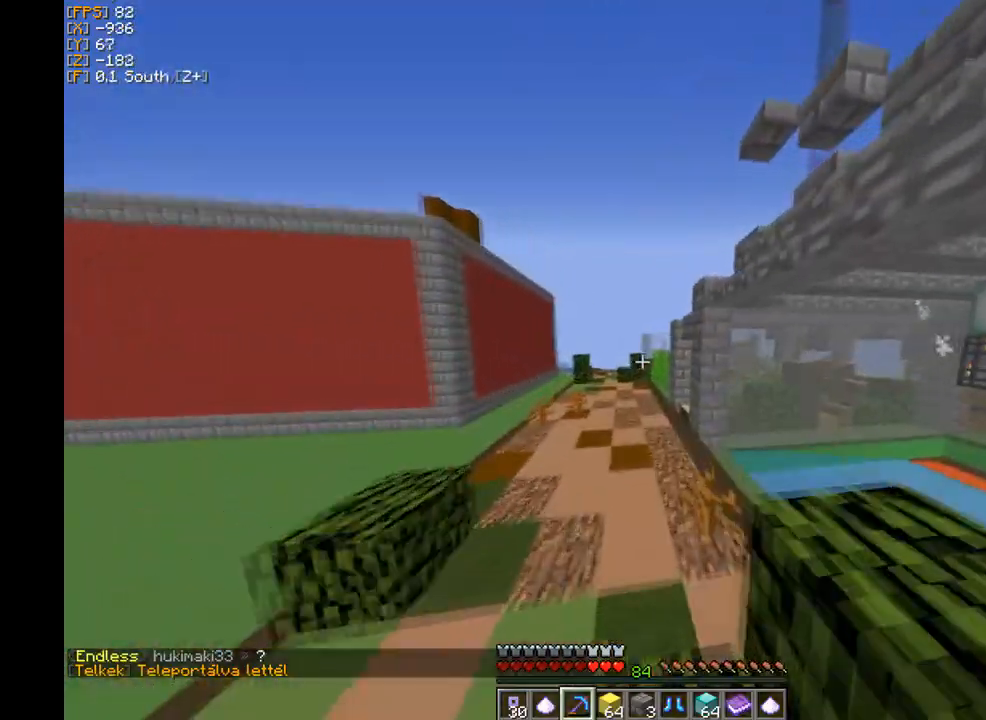
{"keys": ["w"], "mouse": [], "events": []}
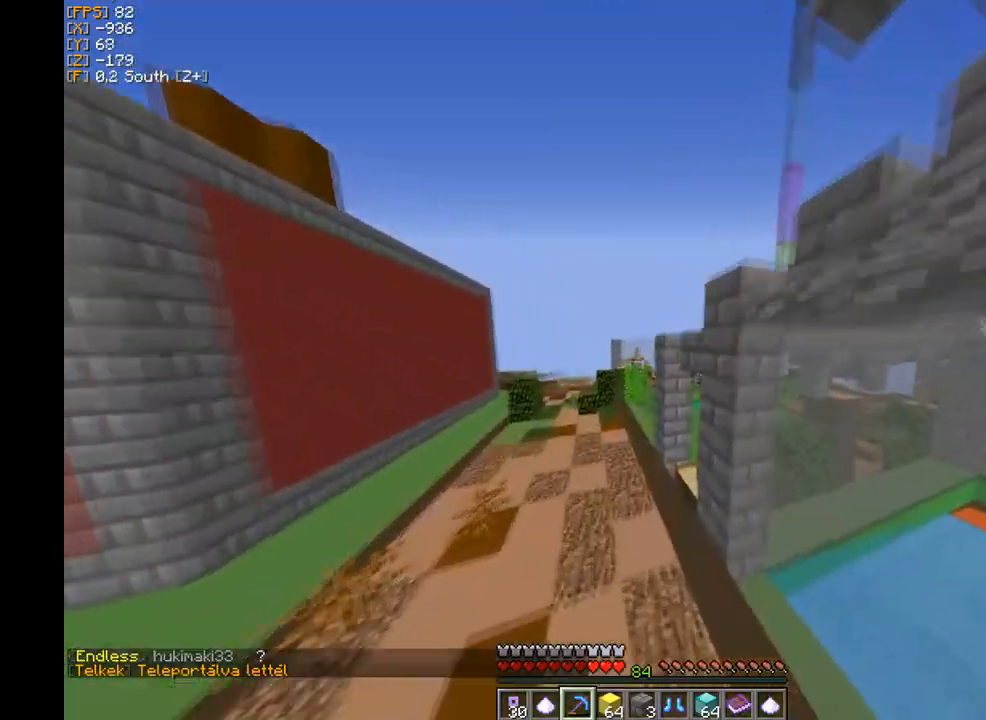
{"keys": ["w"], "mouse": [], "events": []}
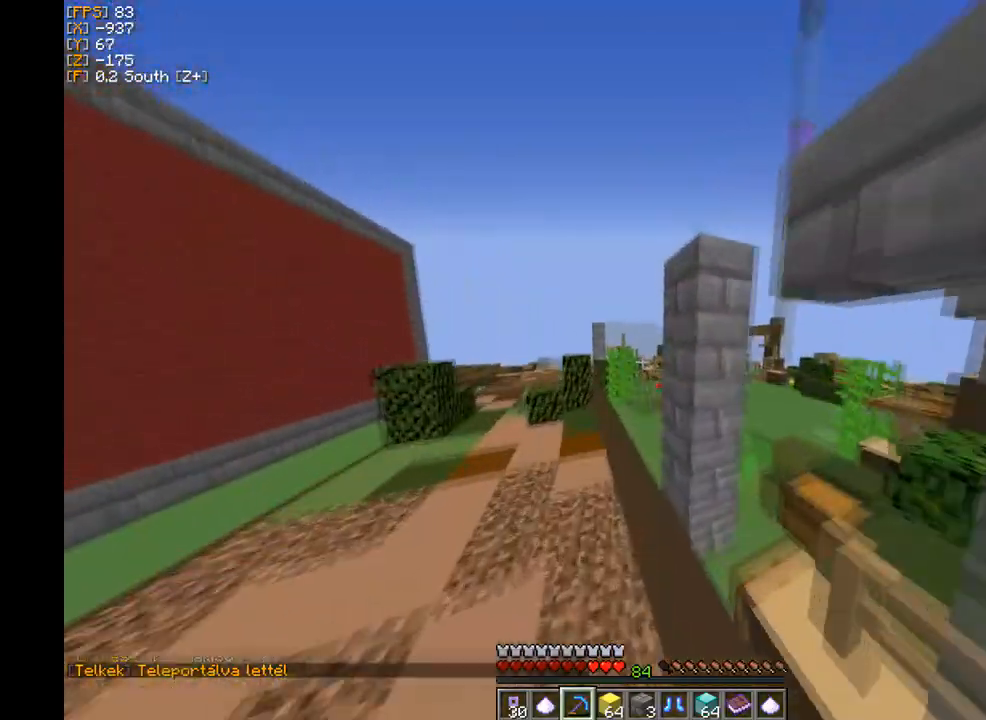
{"keys": ["a", "w"], "mouse": [], "events": [[134, "a", "down"]]}
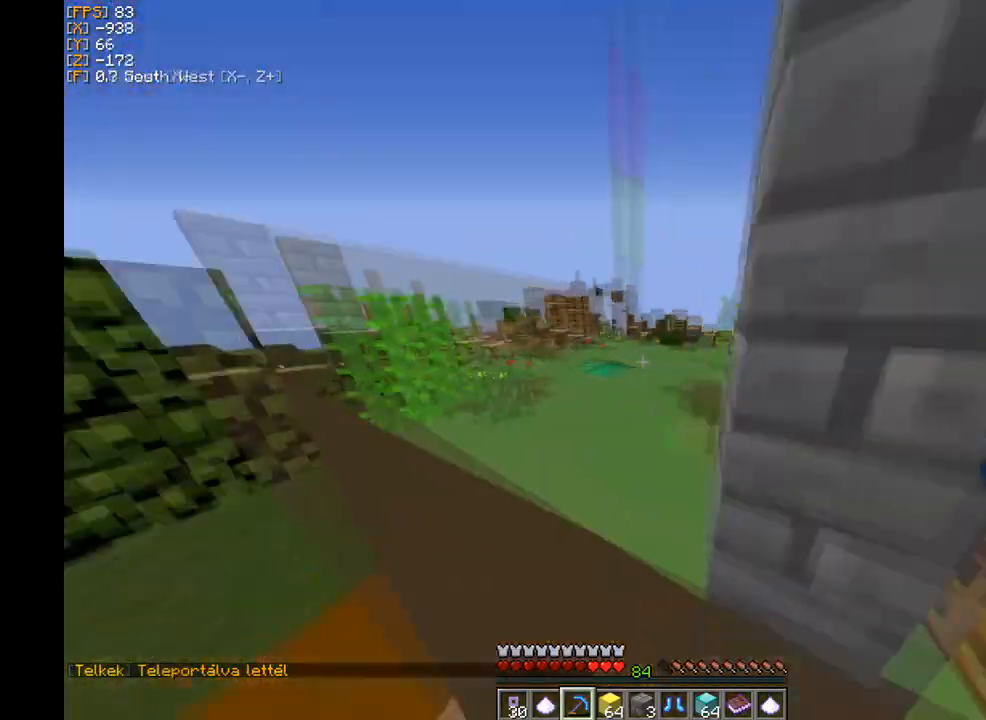
{"keys": ["w"], "mouse": [], "events": [[500, "a", "up"]]}
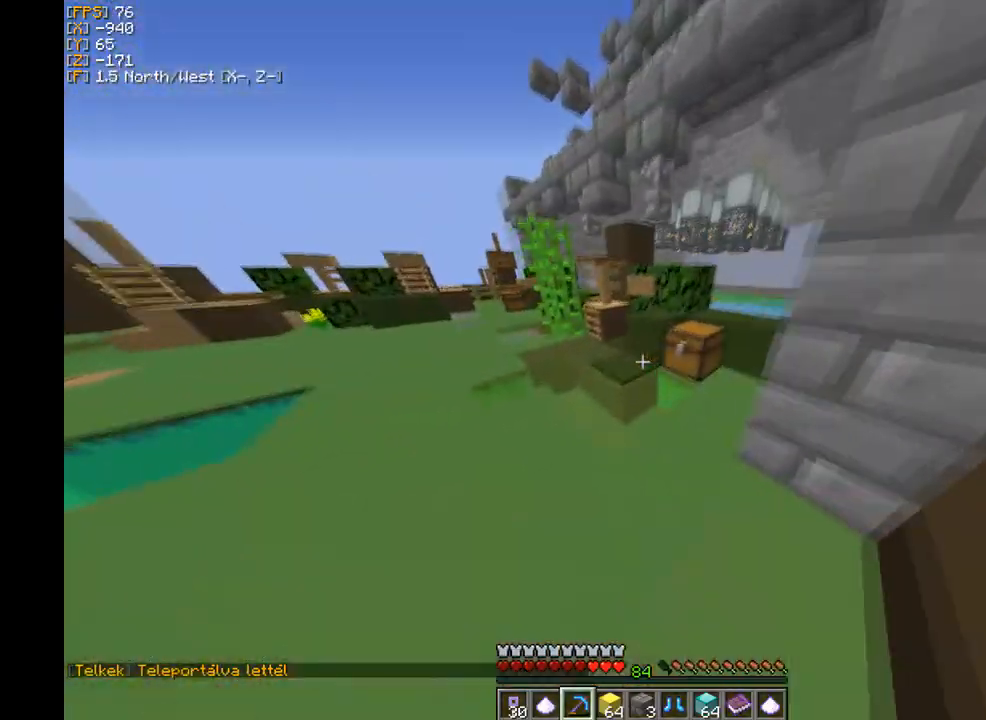
{"keys": [], "mouse": [], "events": [[200, "w", "up"], [267, "mouse_right", "down"], [434, "mouse_right", "up"]]}
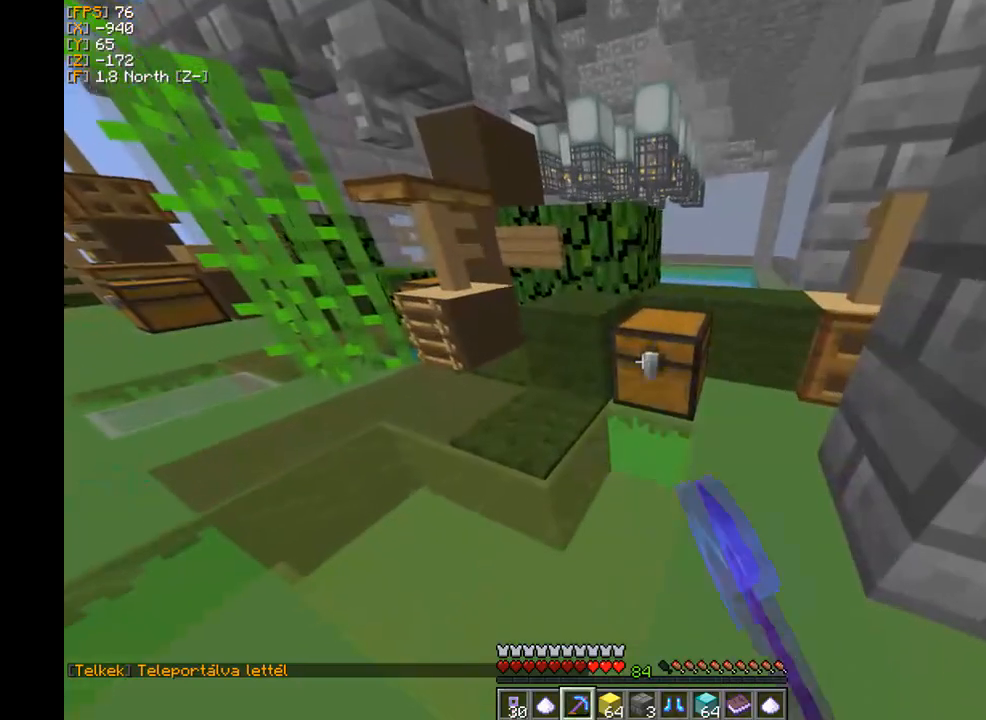
{"keys": [], "mouse": [], "events": []}
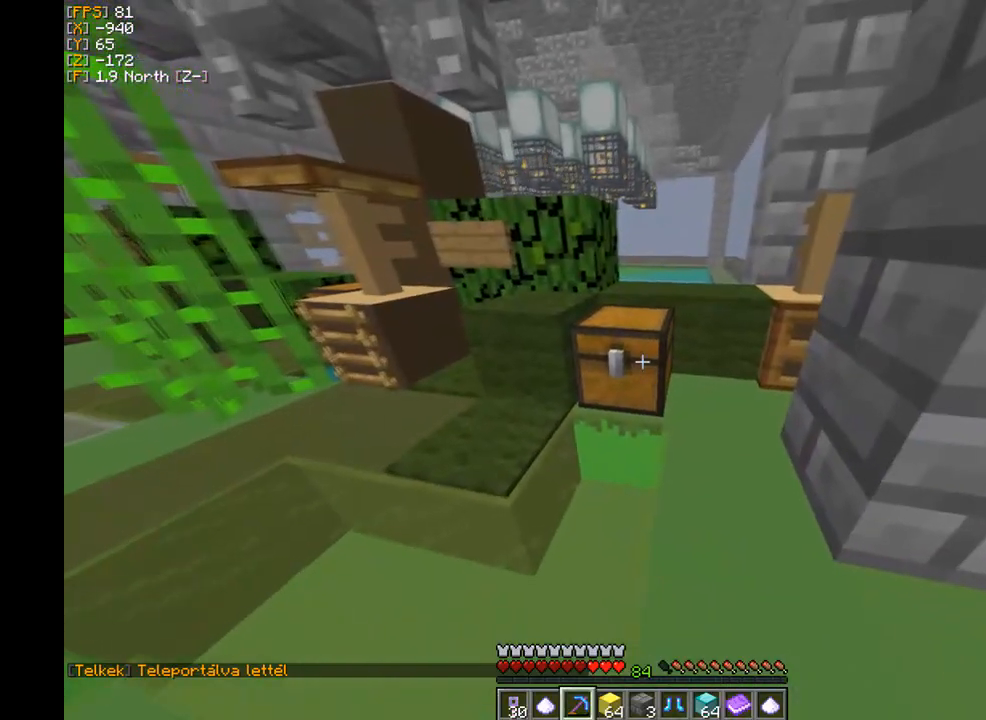
{"keys": [], "mouse": [], "events": []}
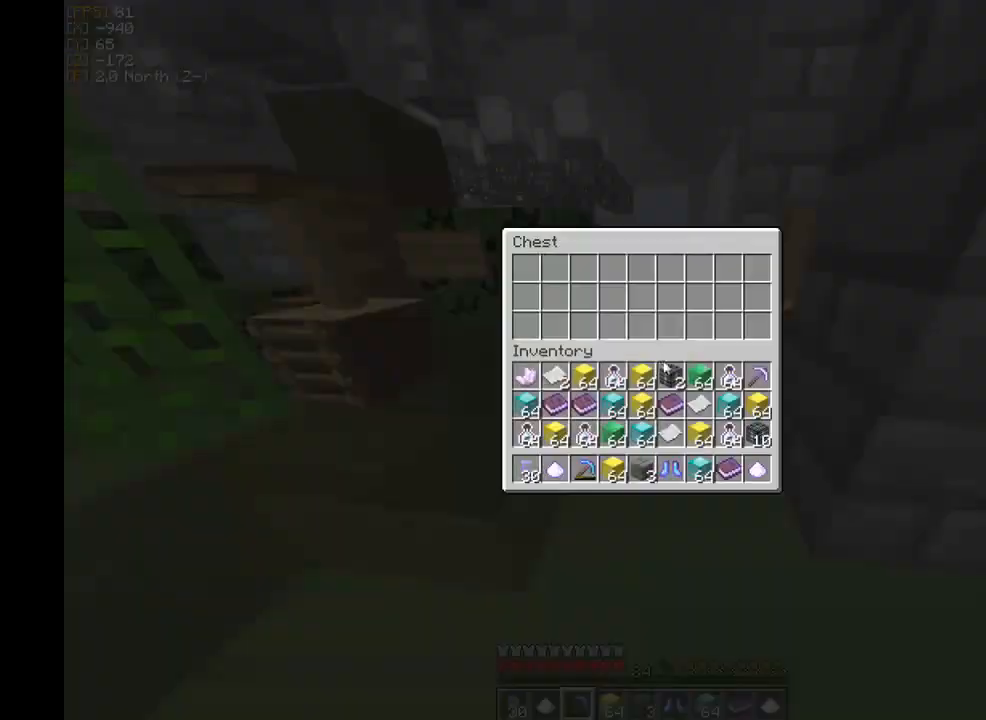
{"keys": [], "mouse": [], "events": []}
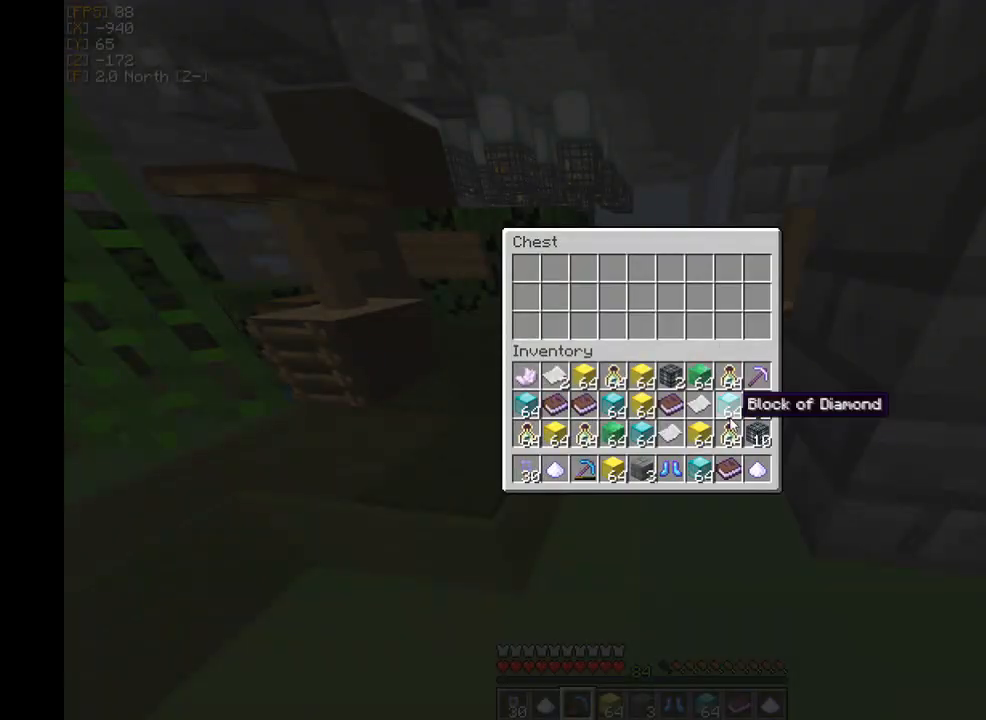
{"keys": [], "mouse": ["left"], "events": [[401, "mouse_left", "down"]]}
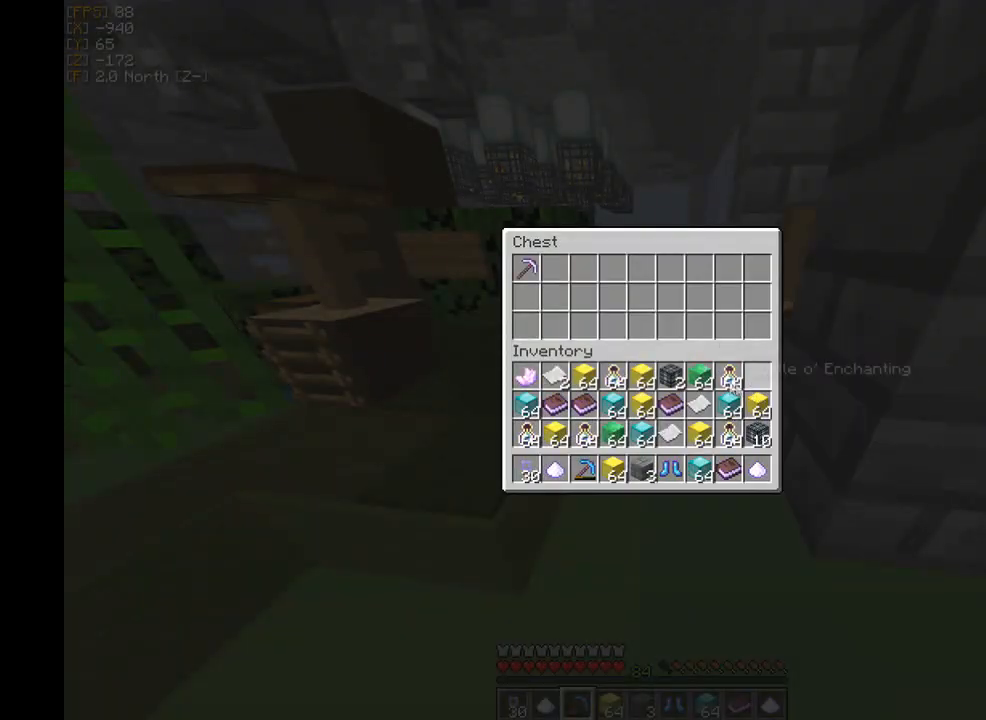
{"keys": [], "mouse": ["left"], "events": [[33, "mouse_left", "up"], [100, "mouse_left", "down"], [200, "mouse_left", "up"], [300, "mouse_left", "down"], [400, "mouse_left", "up"], [500, "mouse_left", "down"]]}
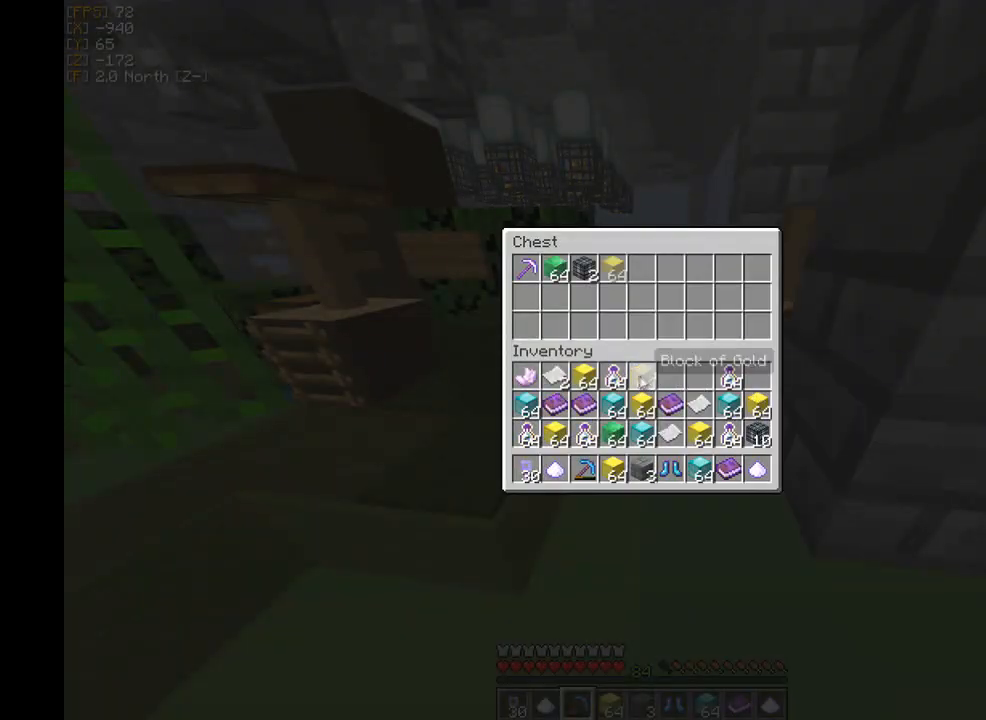
{"keys": [], "mouse": [], "events": [[67, "mouse_left", "up"], [167, "mouse_left", "down"], [300, "mouse_left", "up"], [401, "mouse_left", "down"], [467, "mouse_left", "up"]]}
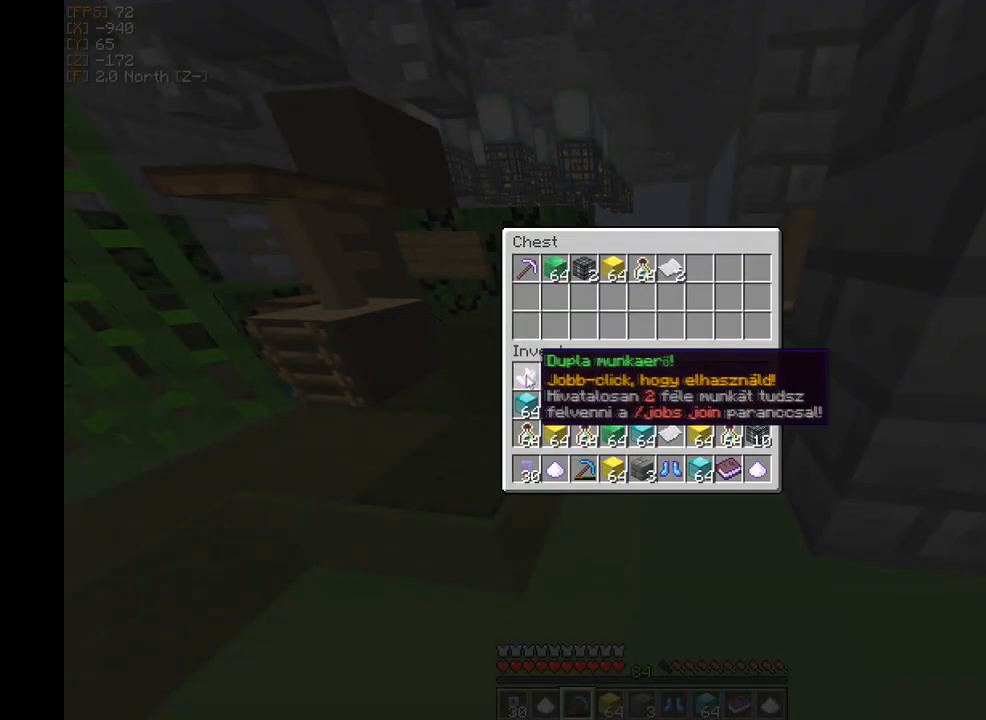
{"keys": [], "mouse": ["left"], "events": [[66, "mouse_left", "down"], [200, "mouse_left", "up"], [267, "mouse_left", "down"], [367, "mouse_left", "up"], [467, "mouse_left", "down"]]}
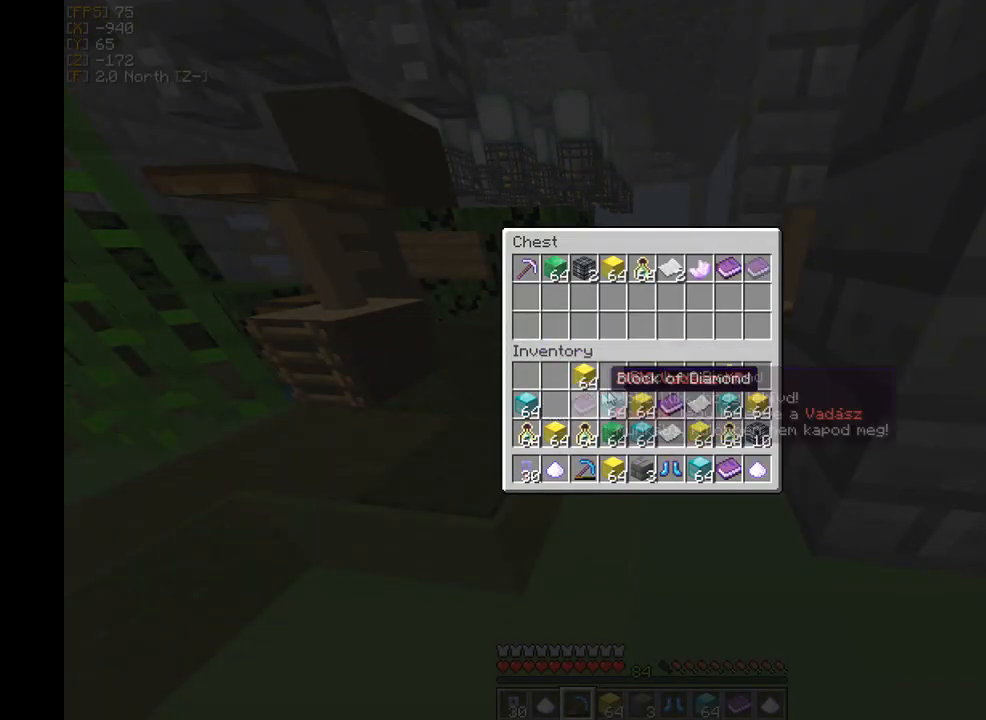
{"keys": [], "mouse": [], "events": [[67, "mouse_left", "up"], [167, "mouse_left", "down"], [300, "mouse_left", "up"], [401, "mouse_left", "down"], [467, "mouse_left", "up"]]}
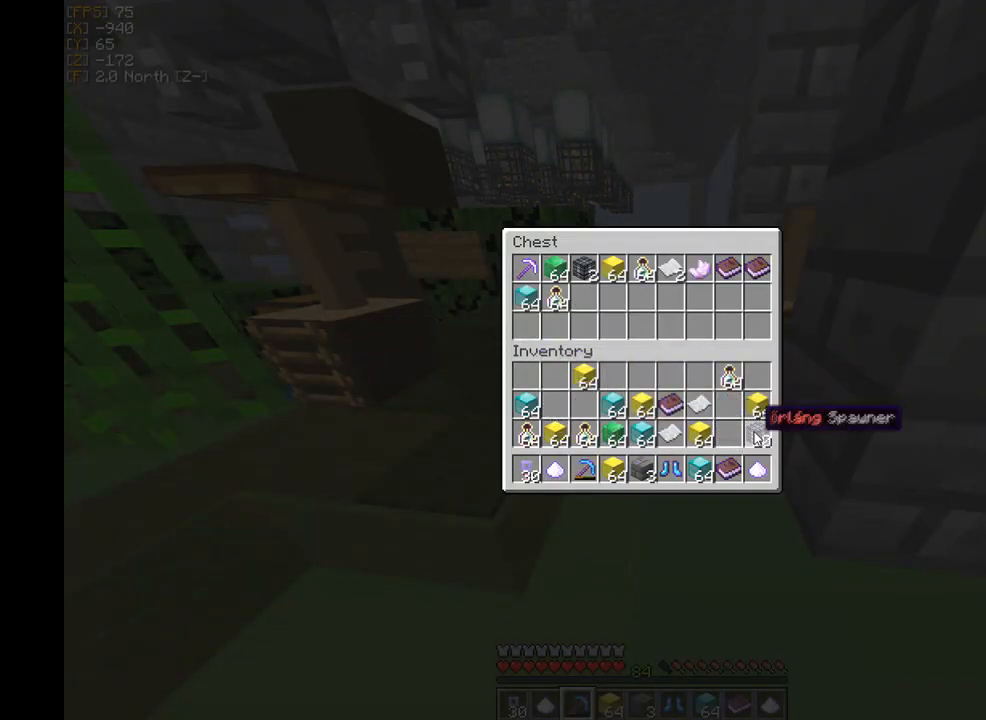
{"keys": [], "mouse": ["left"], "events": [[100, "mouse_left", "down"], [200, "mouse_left", "up"], [267, "mouse_left", "down"], [367, "mouse_left", "up"], [467, "mouse_left", "down"]]}